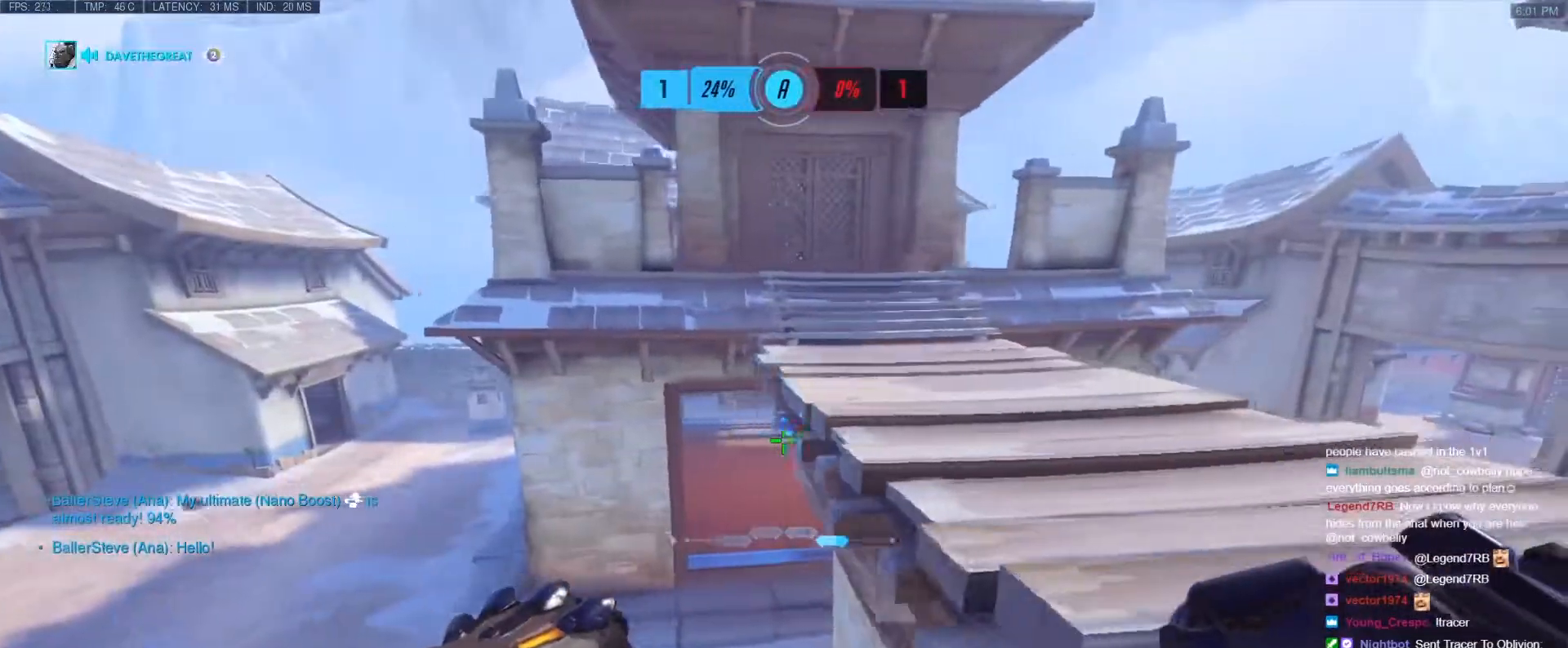
Gameplay with keyboard; each line is a JSON object with the keys held at the frame after it. "events" lists presses ("down") and releases ("up") of "1", "2", "3", "4", "5", "a", "alt", "b", "c", "caps_lock", "ctrl", "d", "e", "f", "g", "n", "q", "r", "s", "shift", "space", "t", "tab", "v", "w", "x" and "z" between this image and that frame as [ms after this image, input, new state], when the widget could be followed in between. No other keys are recorded. Mouse input is not recorded.
{"keys": ["s", "tab"], "events": [[333, "tab", "down"], [383, "d", "up"], [483, "s", "down"]]}
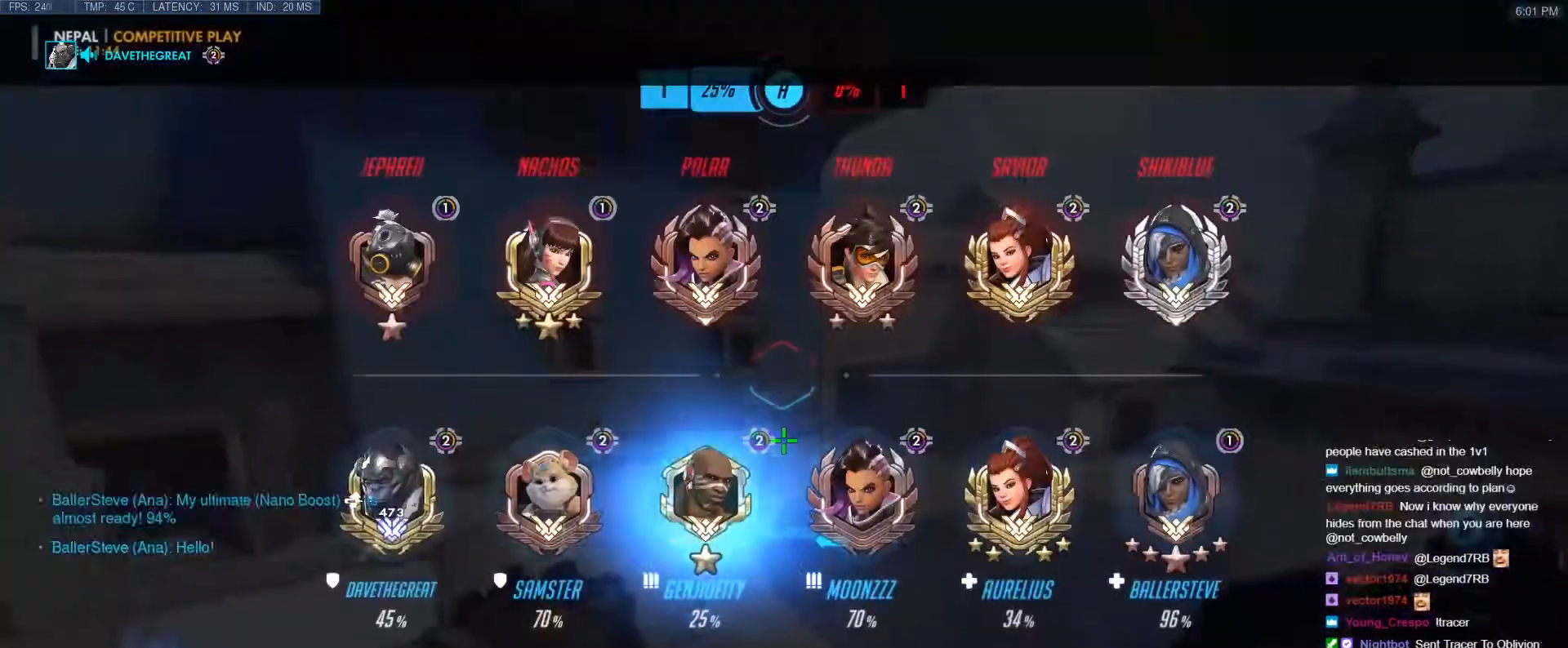
{"keys": ["d", "tab"], "events": [[217, "d", "down"], [400, "s", "up"]]}
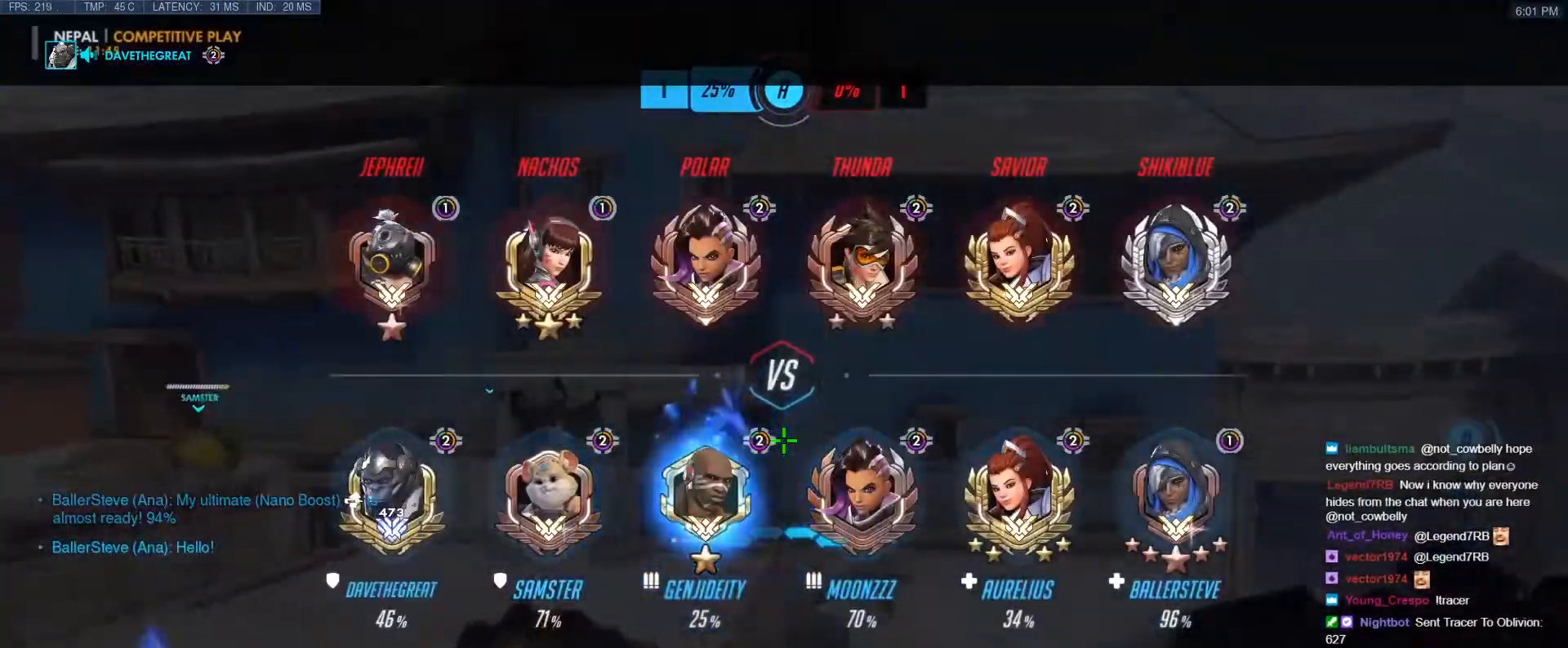
{"keys": ["tab"], "events": [[50, "d", "up"]]}
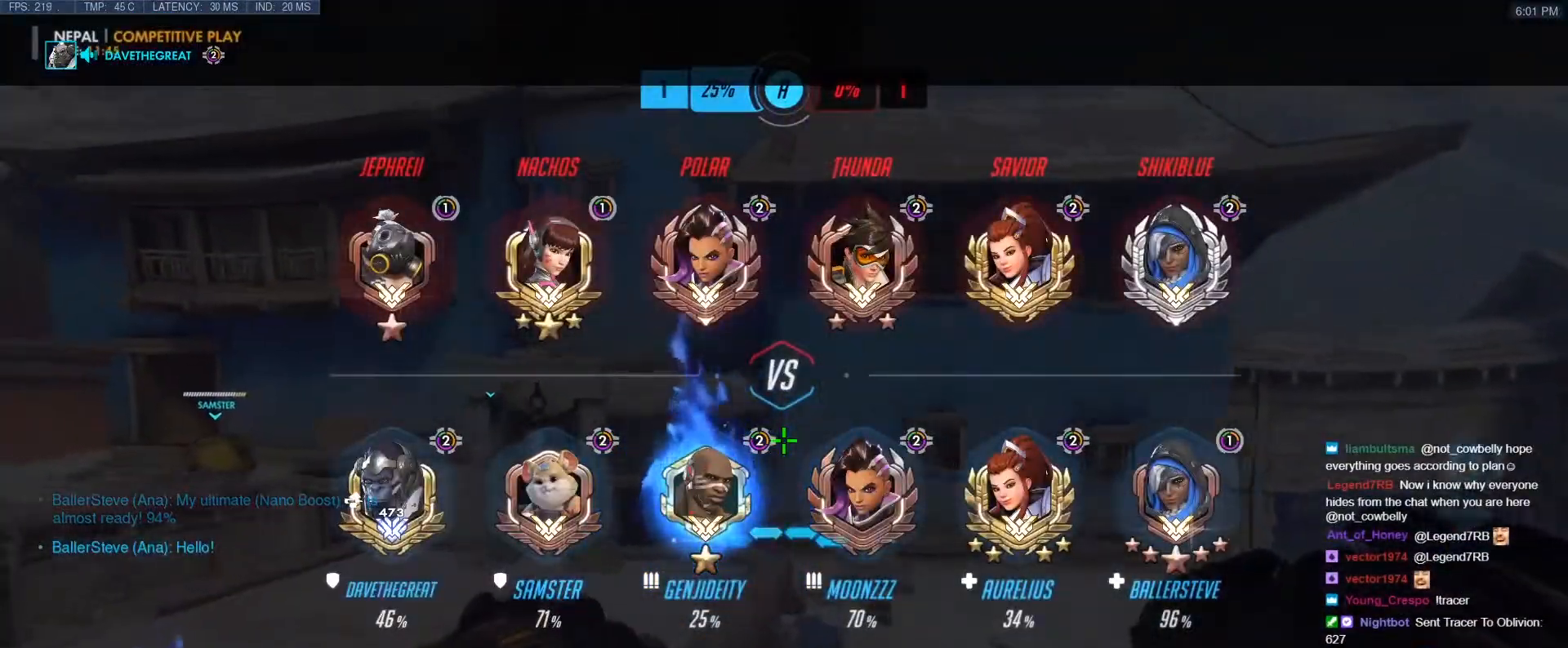
{"keys": ["a"], "events": [[17, "w", "down"], [300, "tab", "up"], [433, "a", "down"], [483, "w", "up"]]}
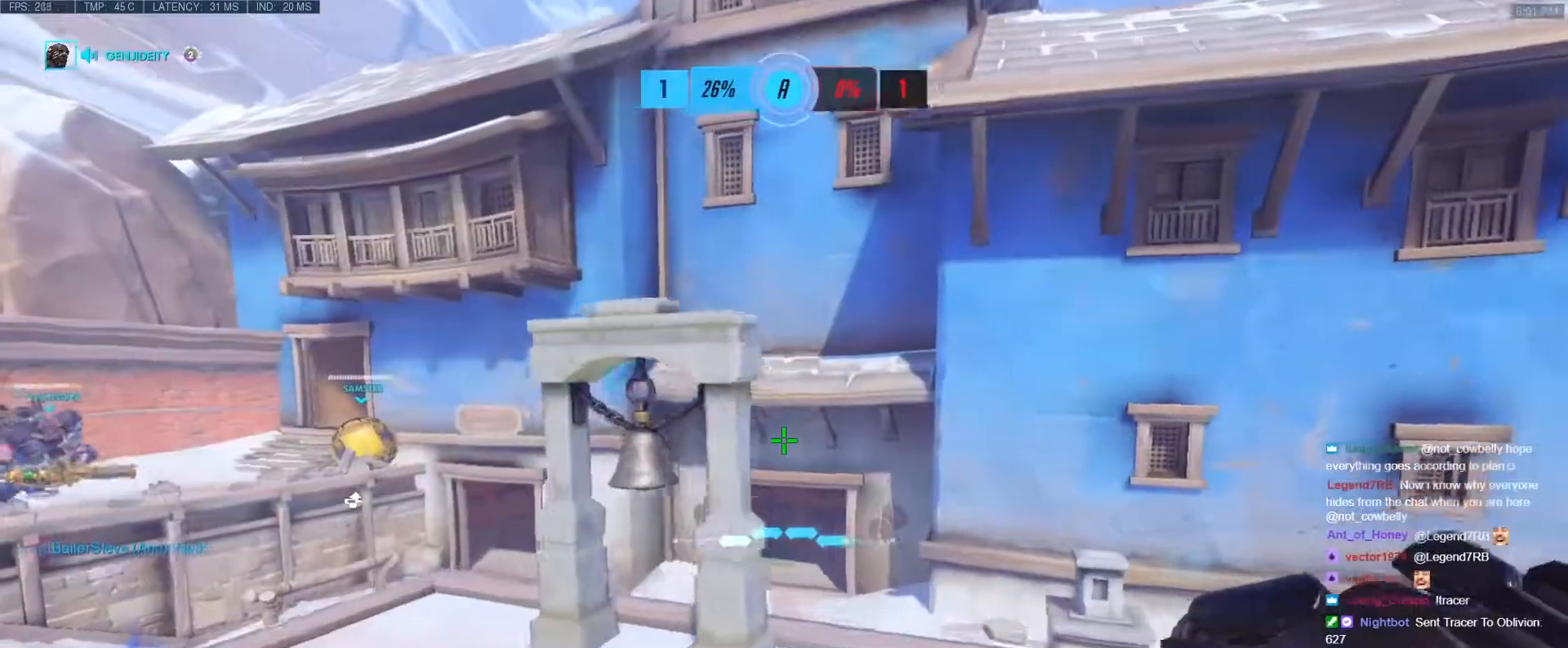
{"keys": ["a", "w"], "events": [[117, "w", "down"], [217, "a", "up"], [500, "a", "down"]]}
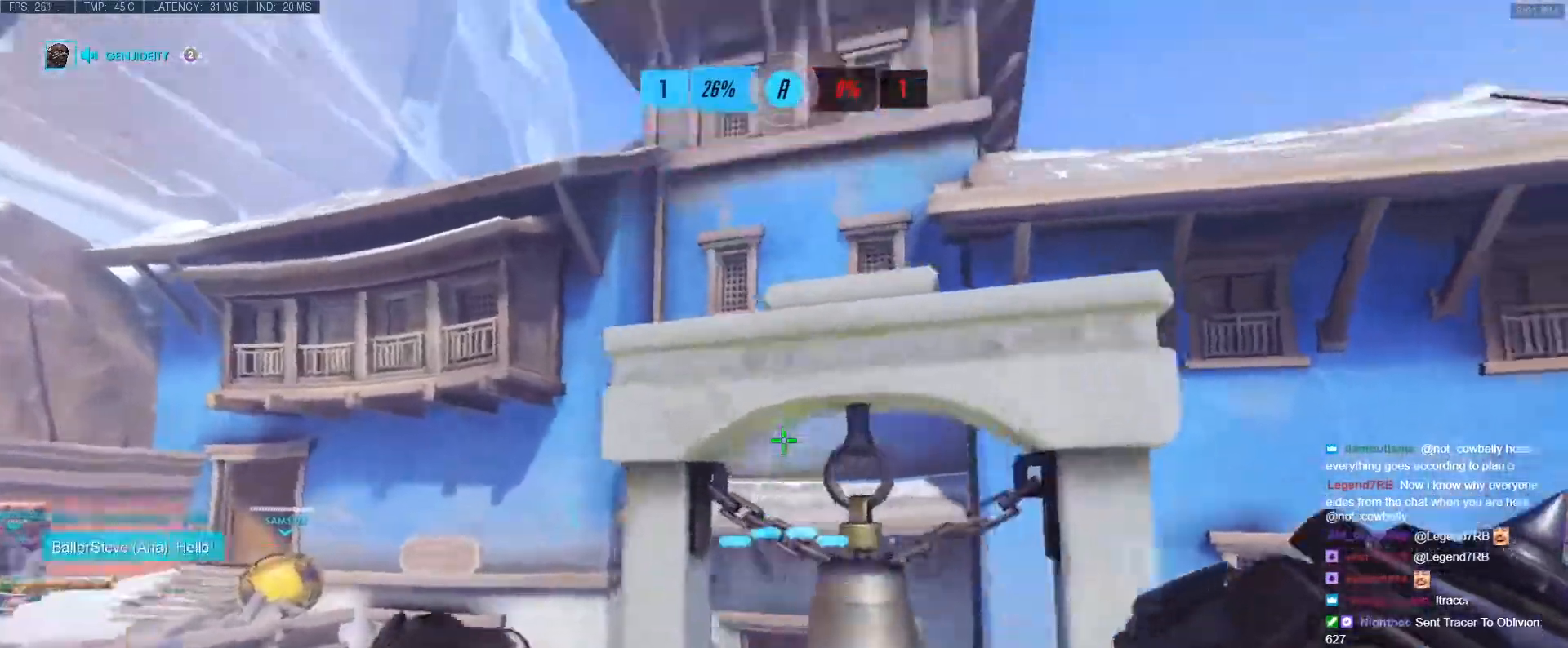
{"keys": ["d"], "events": [[50, "t", "down"], [100, "w", "up"], [183, "s", "down"], [183, "t", "up"], [283, "a", "up"], [367, "d", "down"], [467, "s", "up"]]}
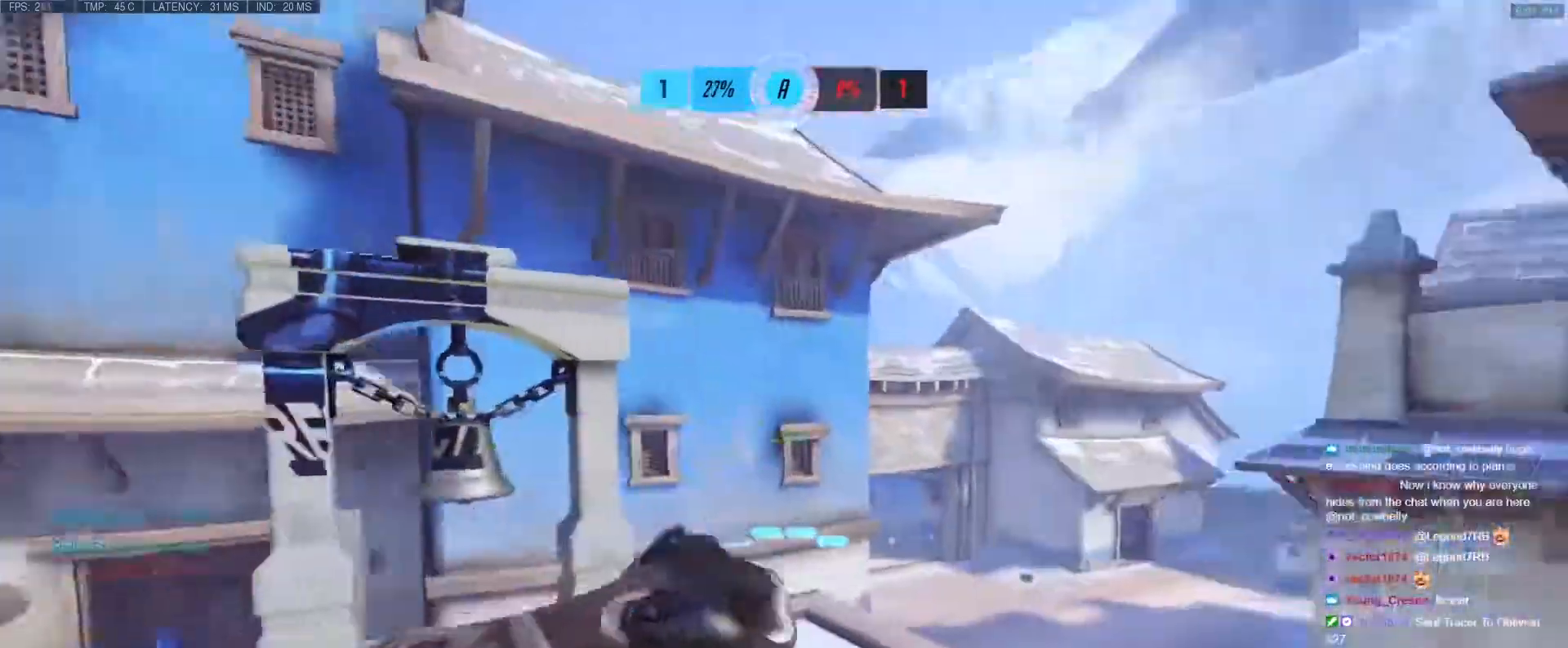
{"keys": ["d", "w"], "events": [[117, "w", "down"], [150, "d", "up"], [483, "d", "down"]]}
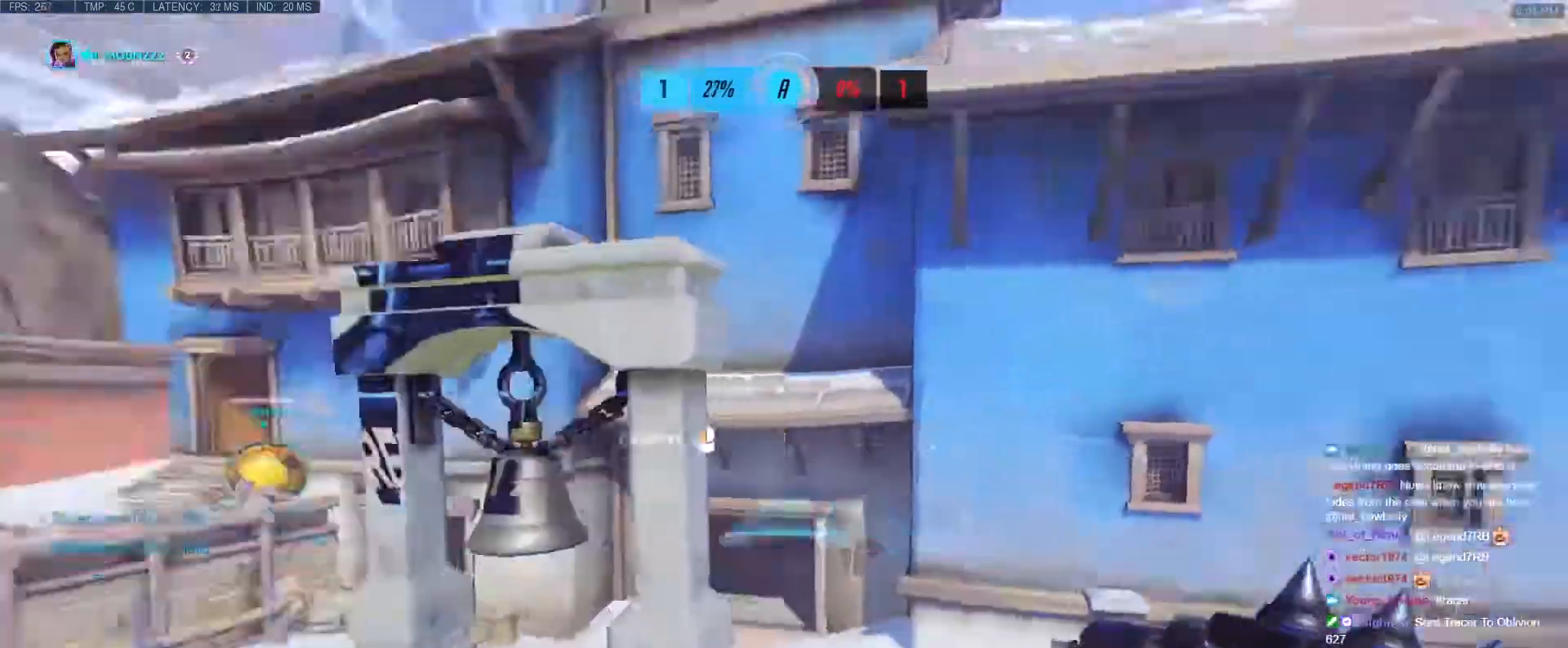
{"keys": [], "events": [[117, "w", "up"], [500, "d", "up"]]}
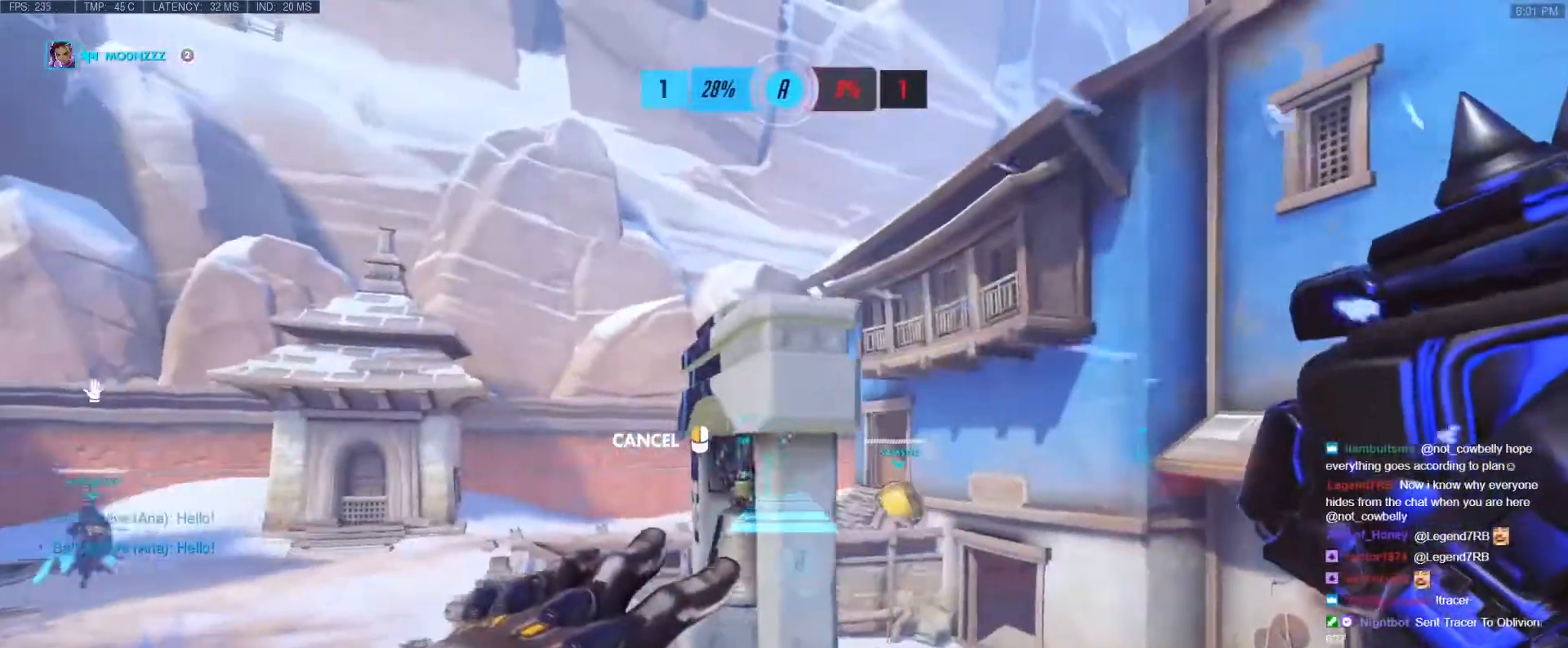
{"keys": ["w"], "events": [[233, "space", "down"], [333, "space", "up"], [417, "w", "down"]]}
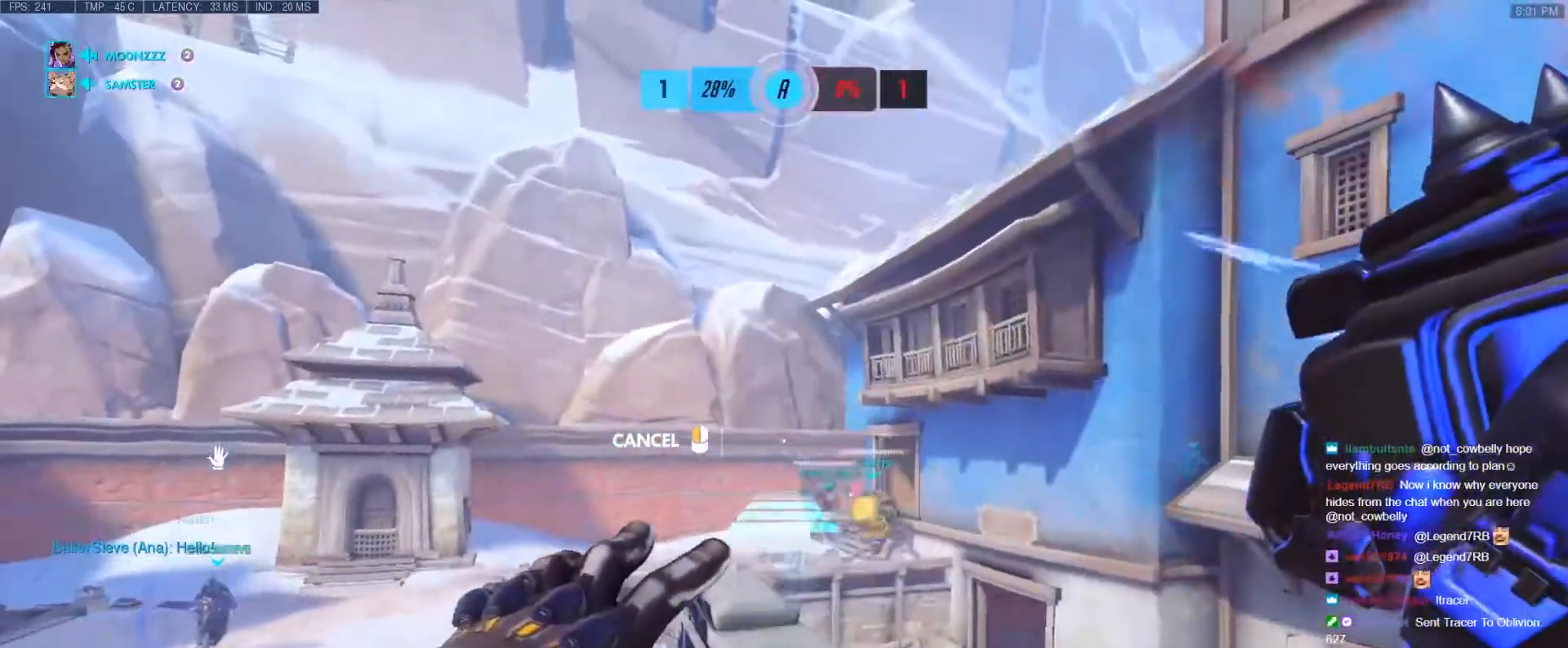
{"keys": ["w"], "events": [[433, "space", "down"], [483, "space", "up"]]}
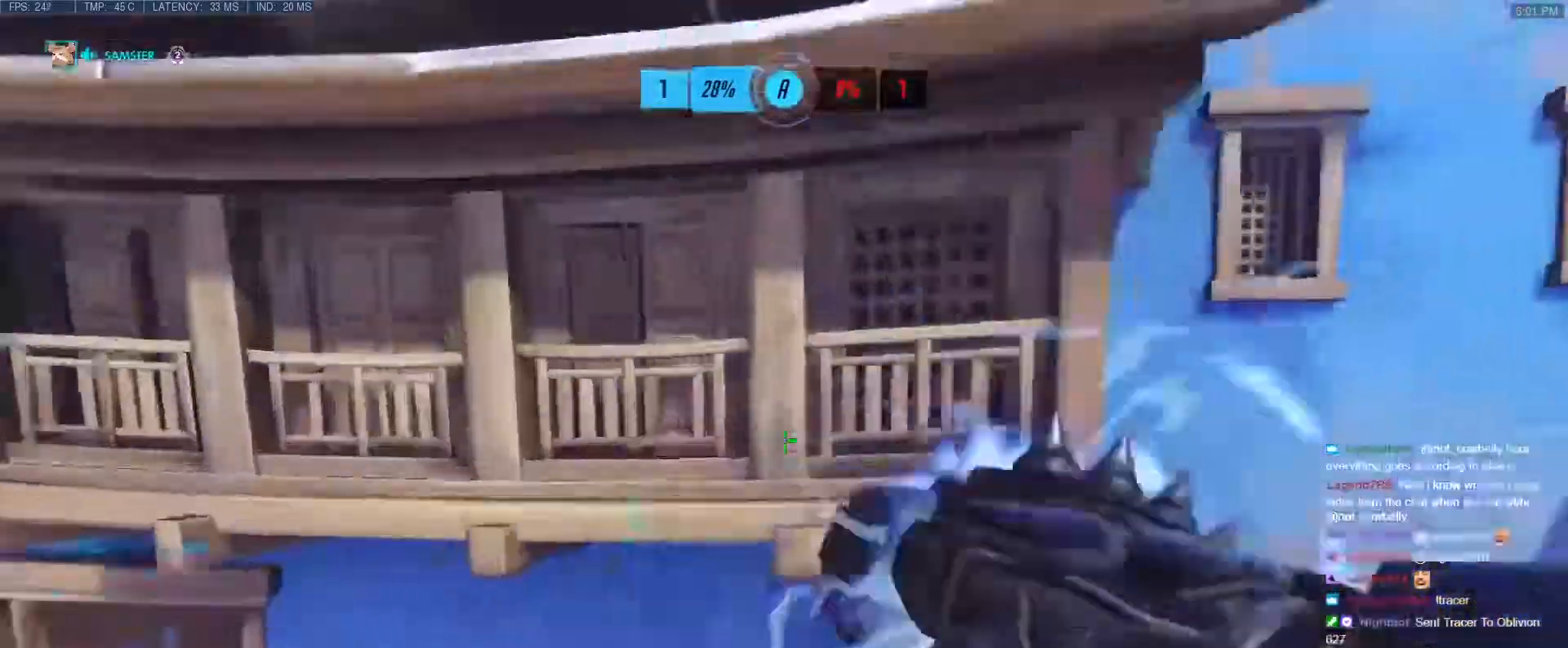
{"keys": ["a", "w"], "events": [[33, "space", "down"], [117, "space", "up"], [217, "a", "down"]]}
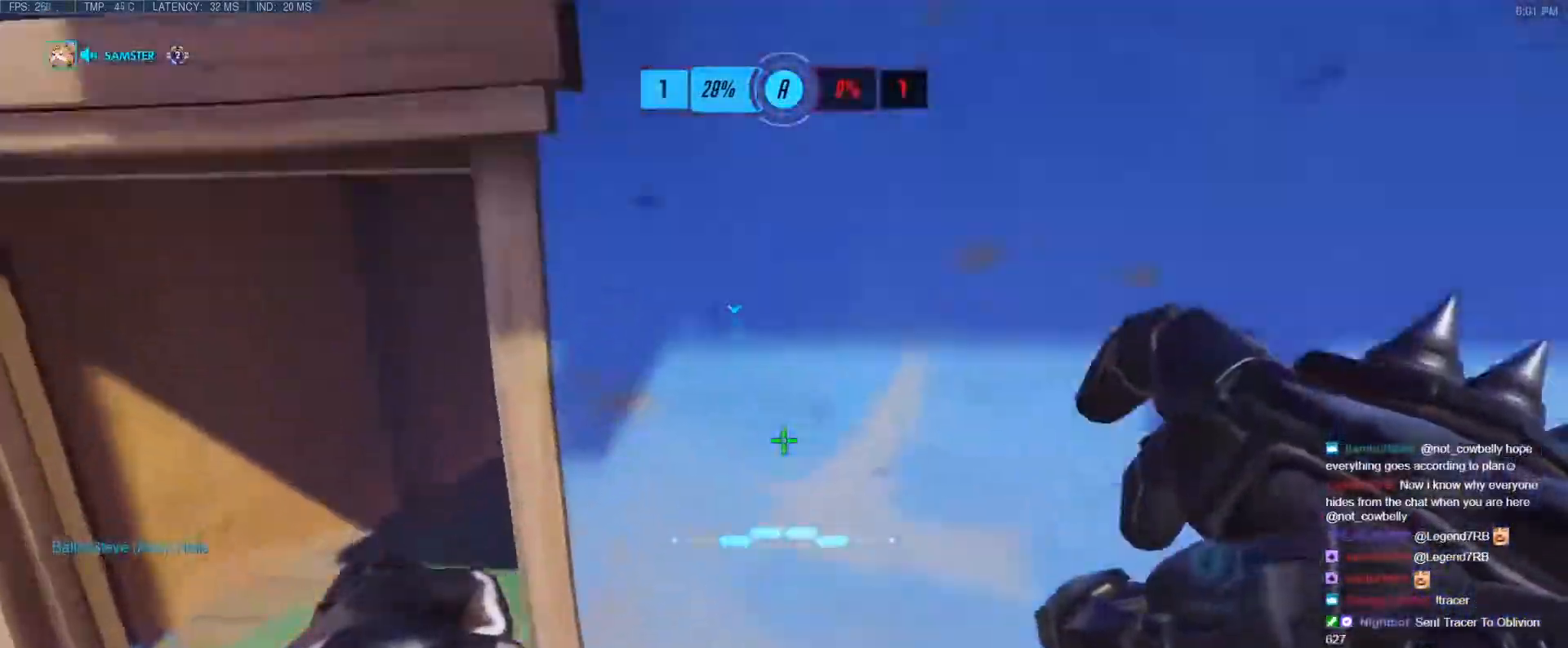
{"keys": ["a"], "events": [[283, "t", "down"], [317, "t", "up"], [367, "space", "down"], [367, "w", "up"], [417, "space", "up"]]}
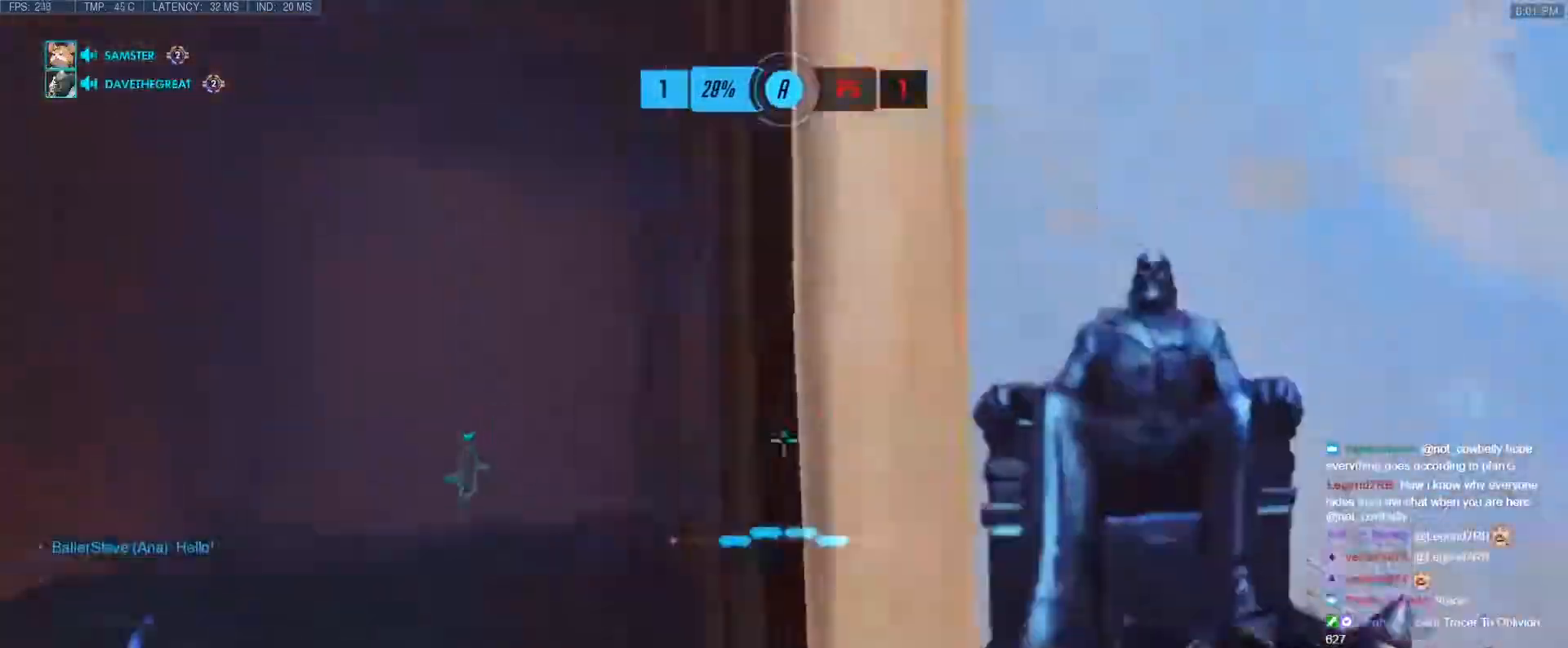
{"keys": ["d", "w"], "events": [[200, "a", "up"], [200, "d", "down"], [433, "w", "down"]]}
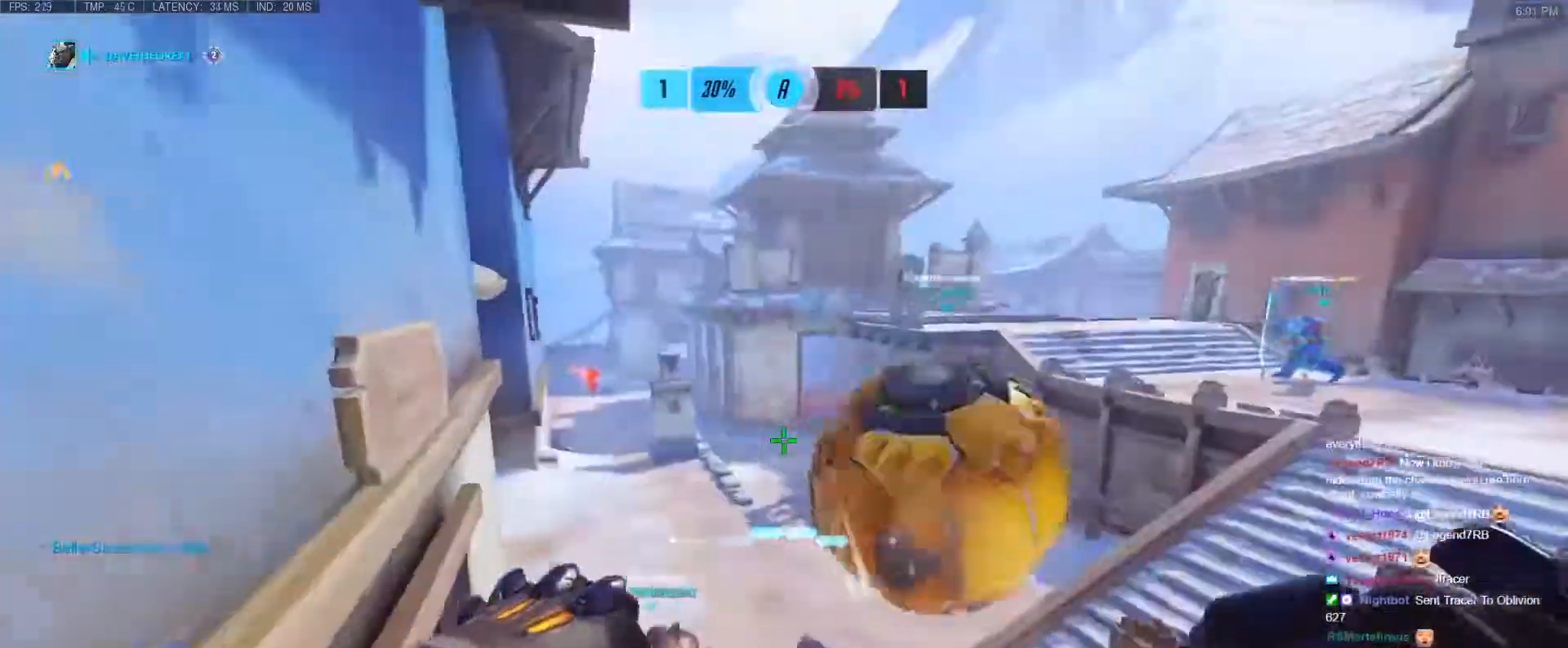
{"keys": ["d", "w"], "events": []}
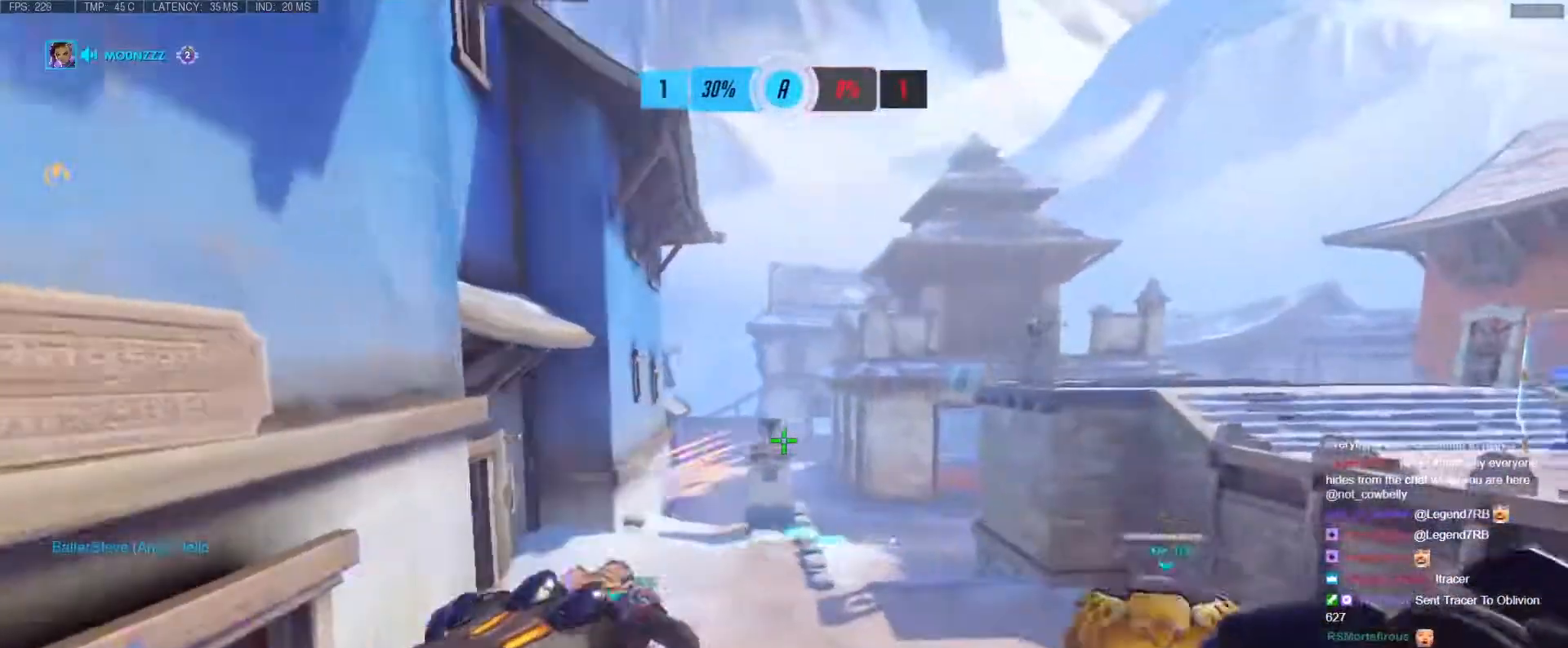
{"keys": ["d"], "events": [[50, "w", "up"]]}
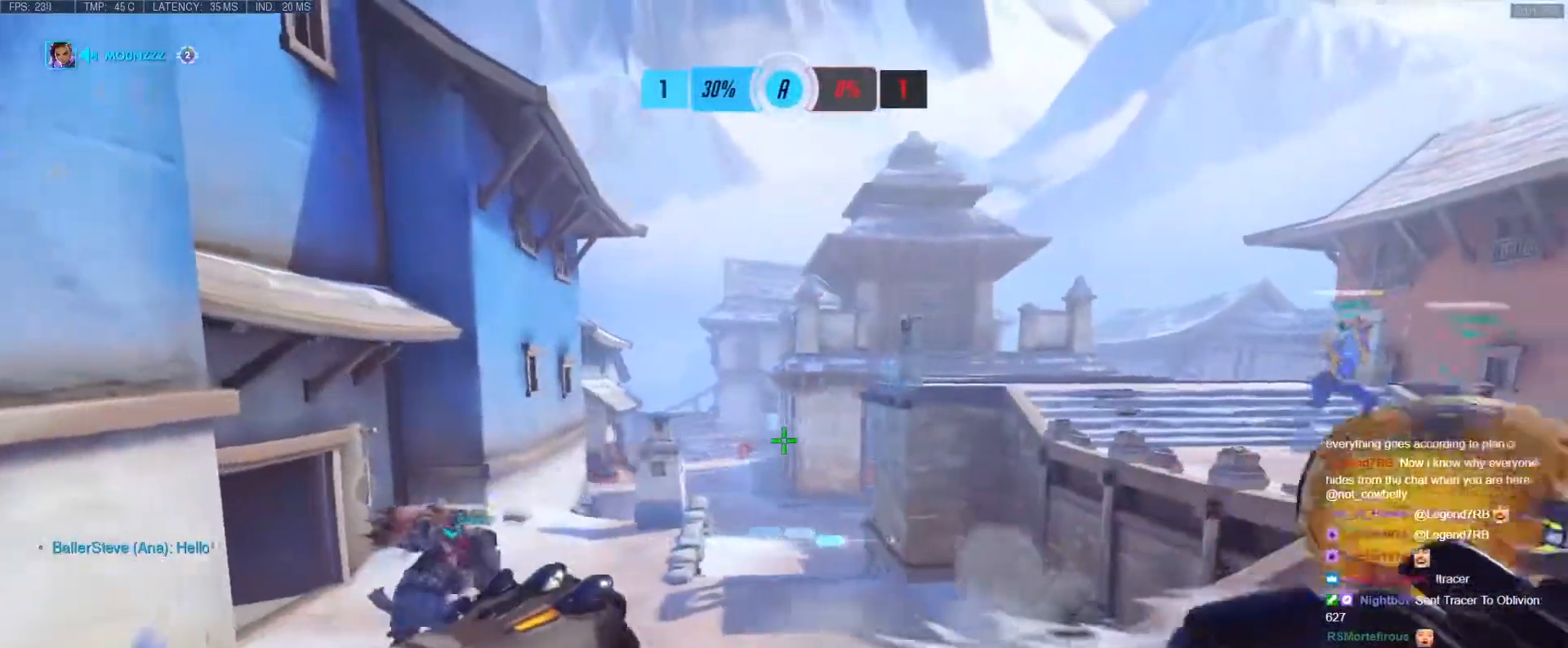
{"keys": ["d", "w"], "events": [[250, "space", "down"], [250, "w", "down"], [433, "space", "up"]]}
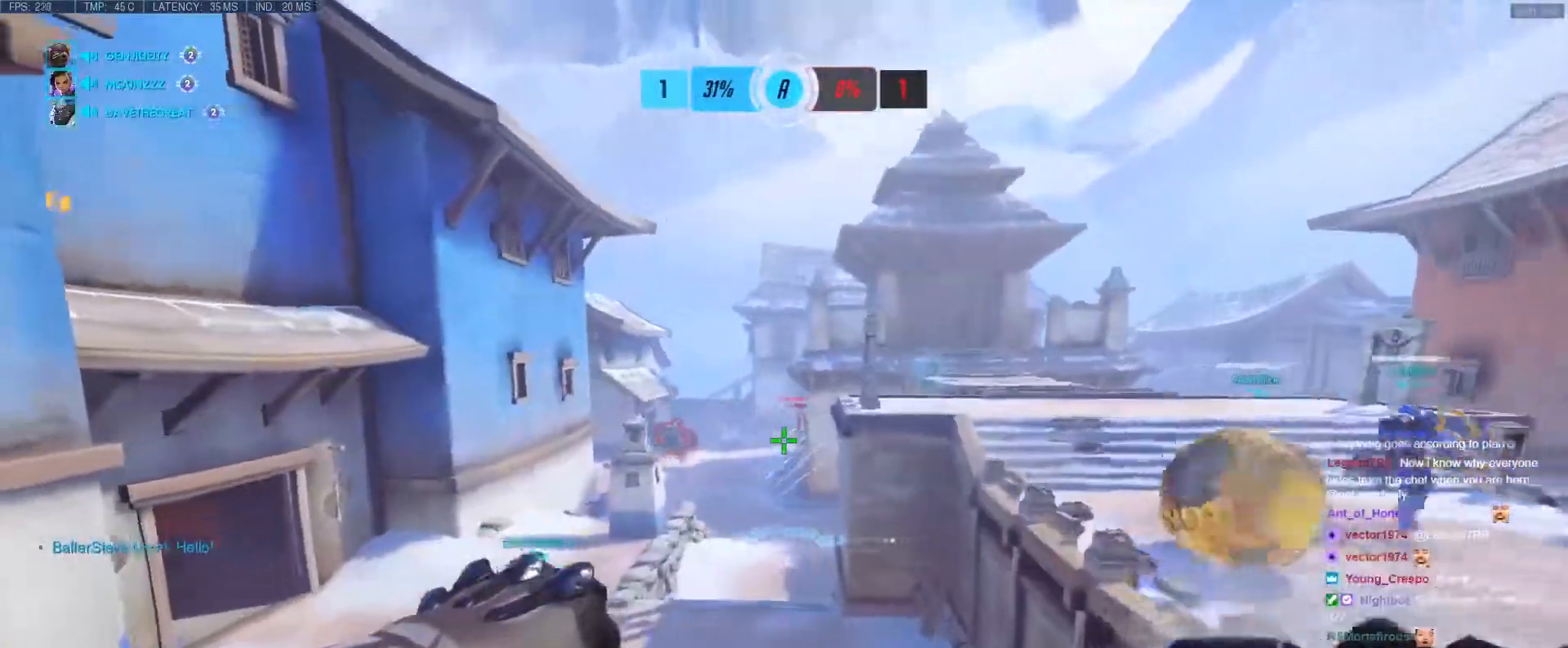
{"keys": ["d", "w"], "events": []}
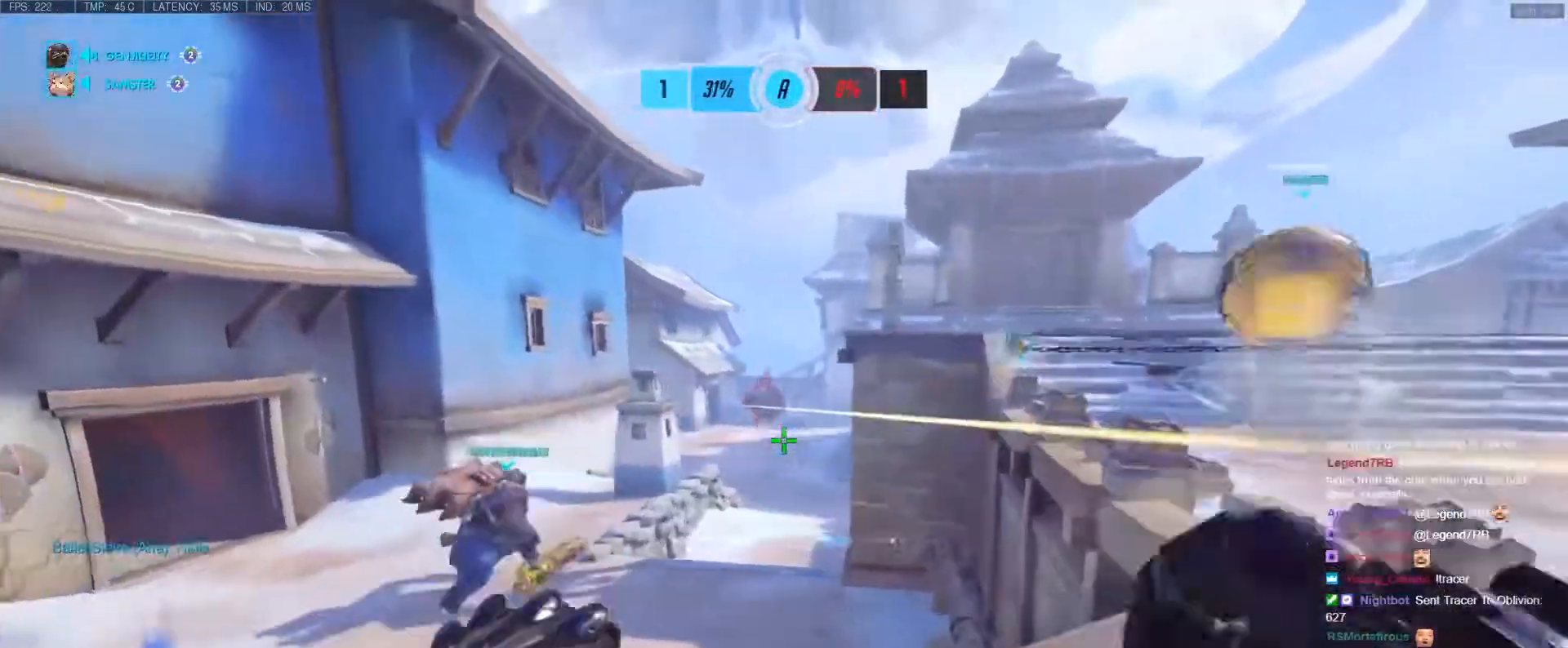
{"keys": ["d", "w"], "events": [[133, "space", "down"], [333, "space", "up"]]}
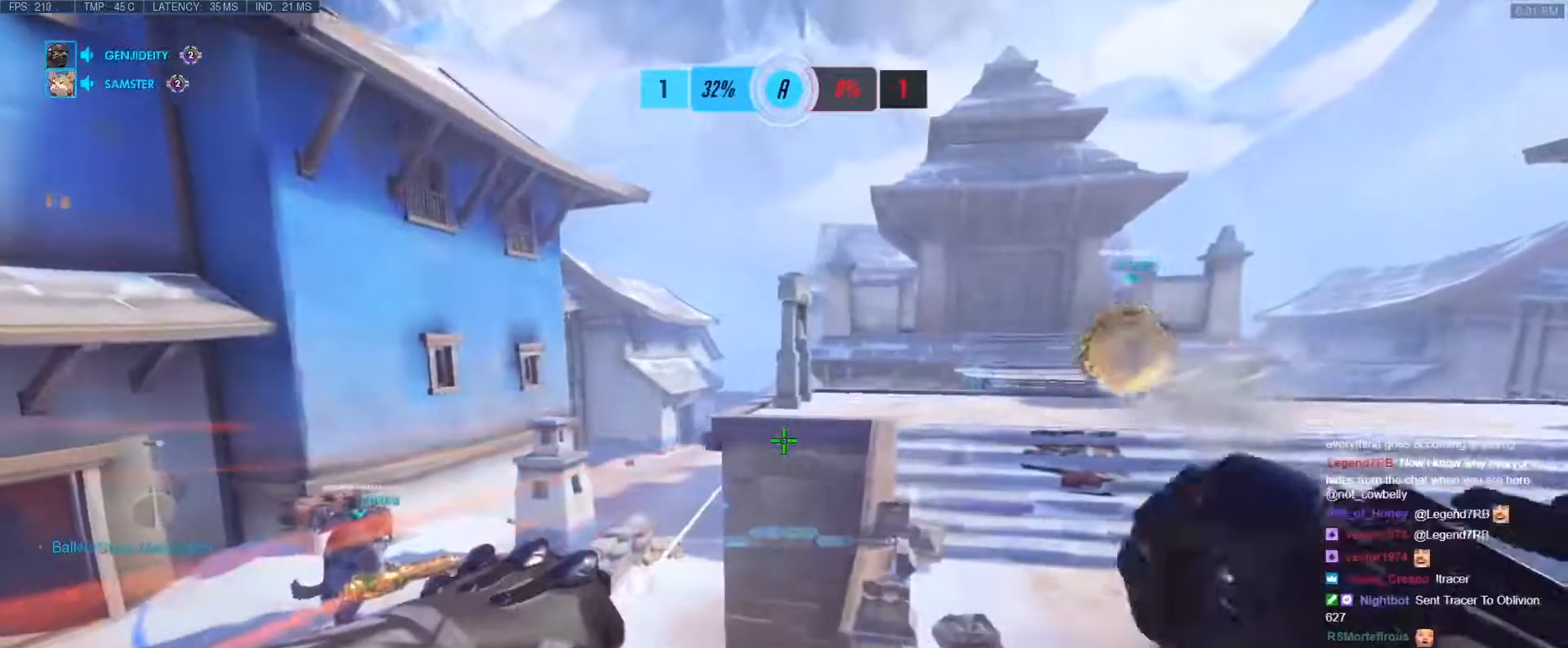
{"keys": ["d", "w"], "events": []}
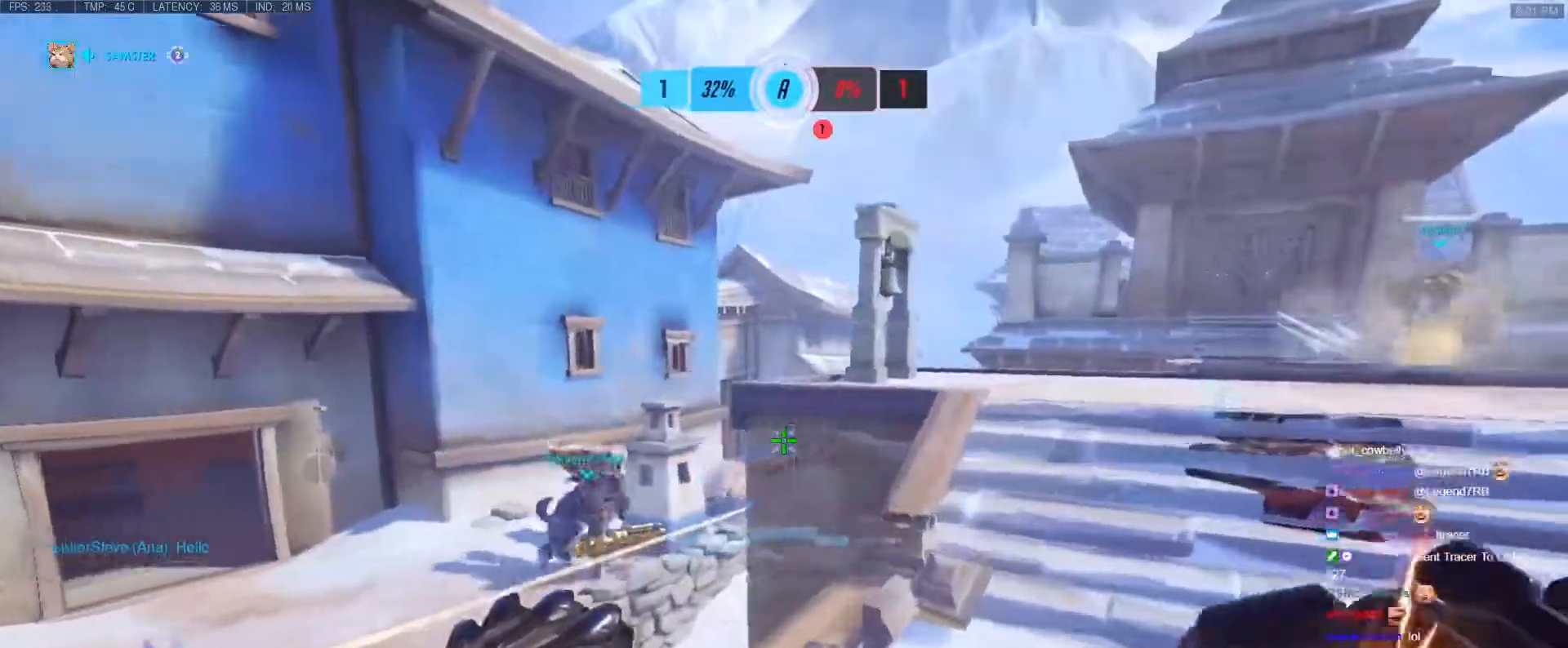
{"keys": ["w"], "events": [[350, "d", "up"]]}
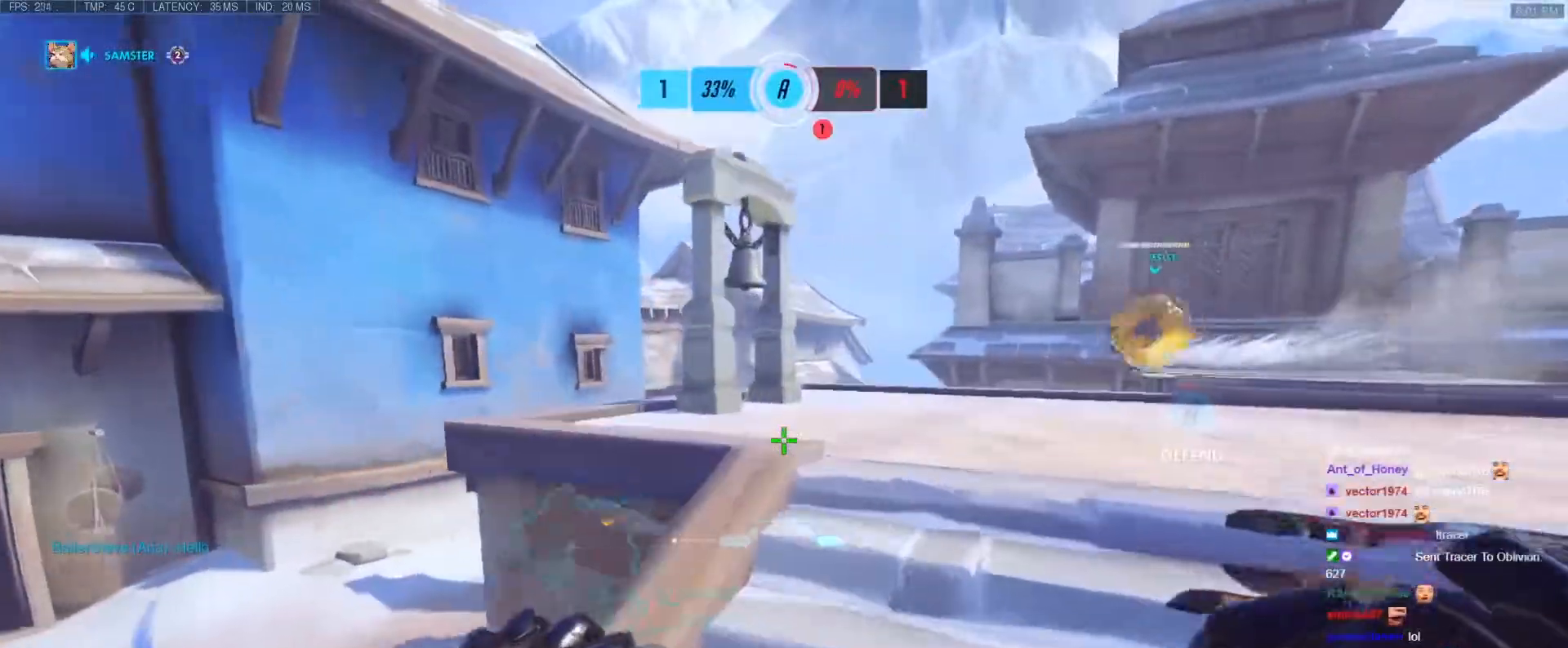
{"keys": ["w"], "events": [[133, "space", "down"], [283, "d", "down"], [333, "d", "up"], [333, "space", "up"]]}
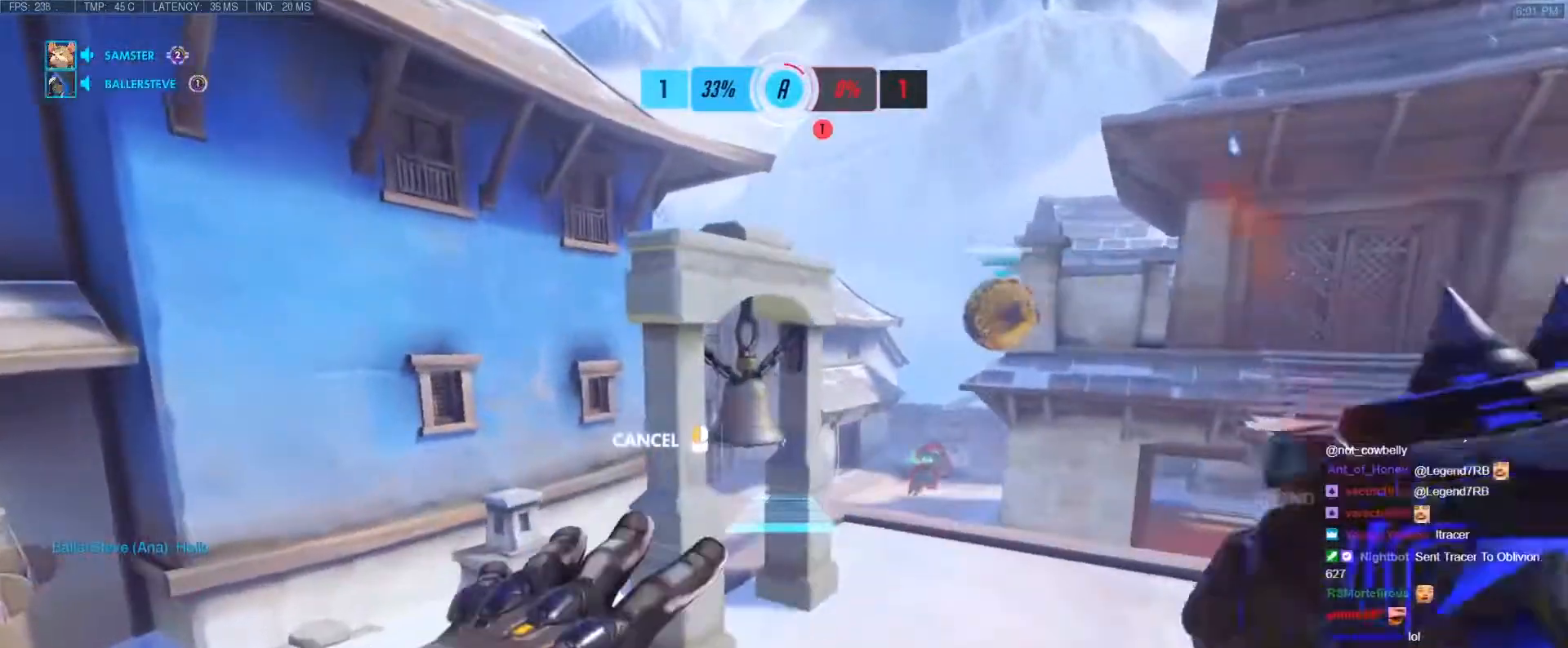
{"keys": [], "events": [[150, "w", "up"], [250, "tab", "down"], [383, "a", "down"], [483, "a", "up"], [483, "tab", "up"]]}
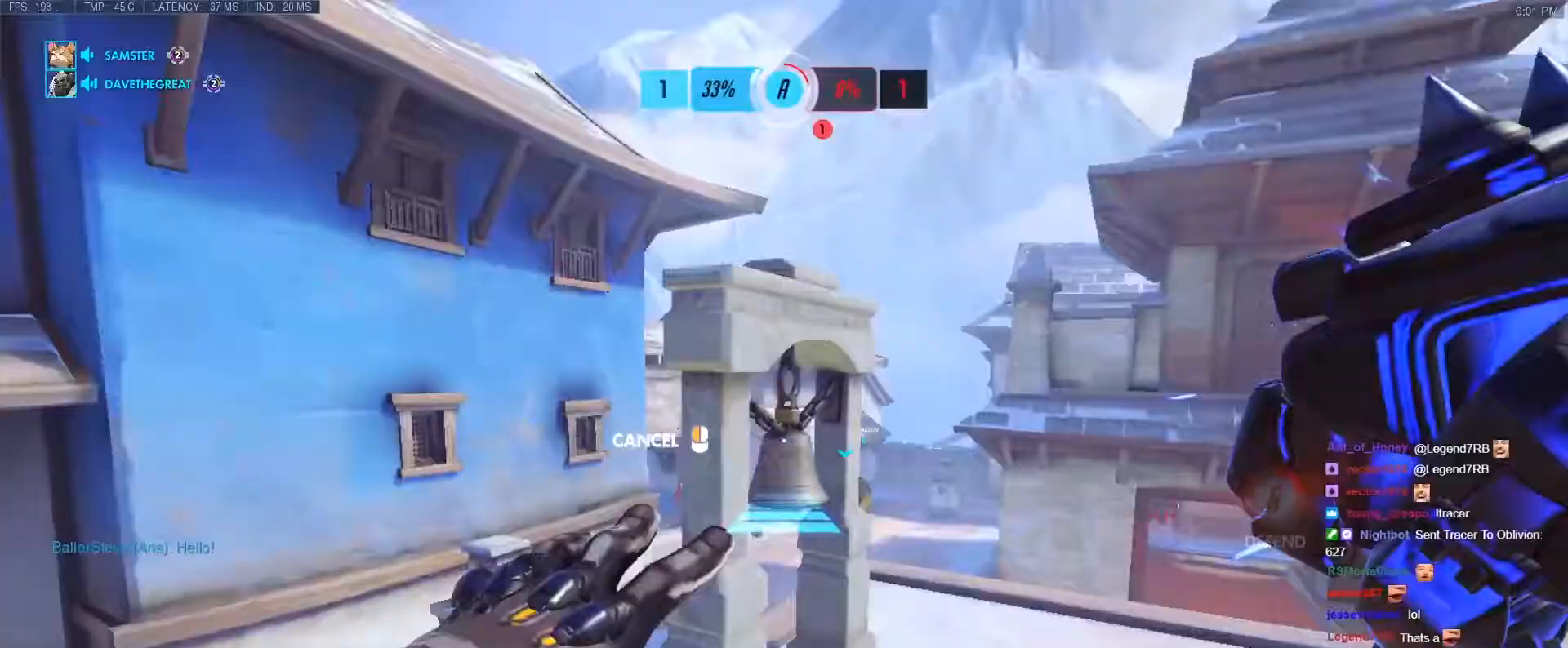
{"keys": ["w"], "events": [[167, "space", "down"], [317, "space", "up"], [317, "w", "down"]]}
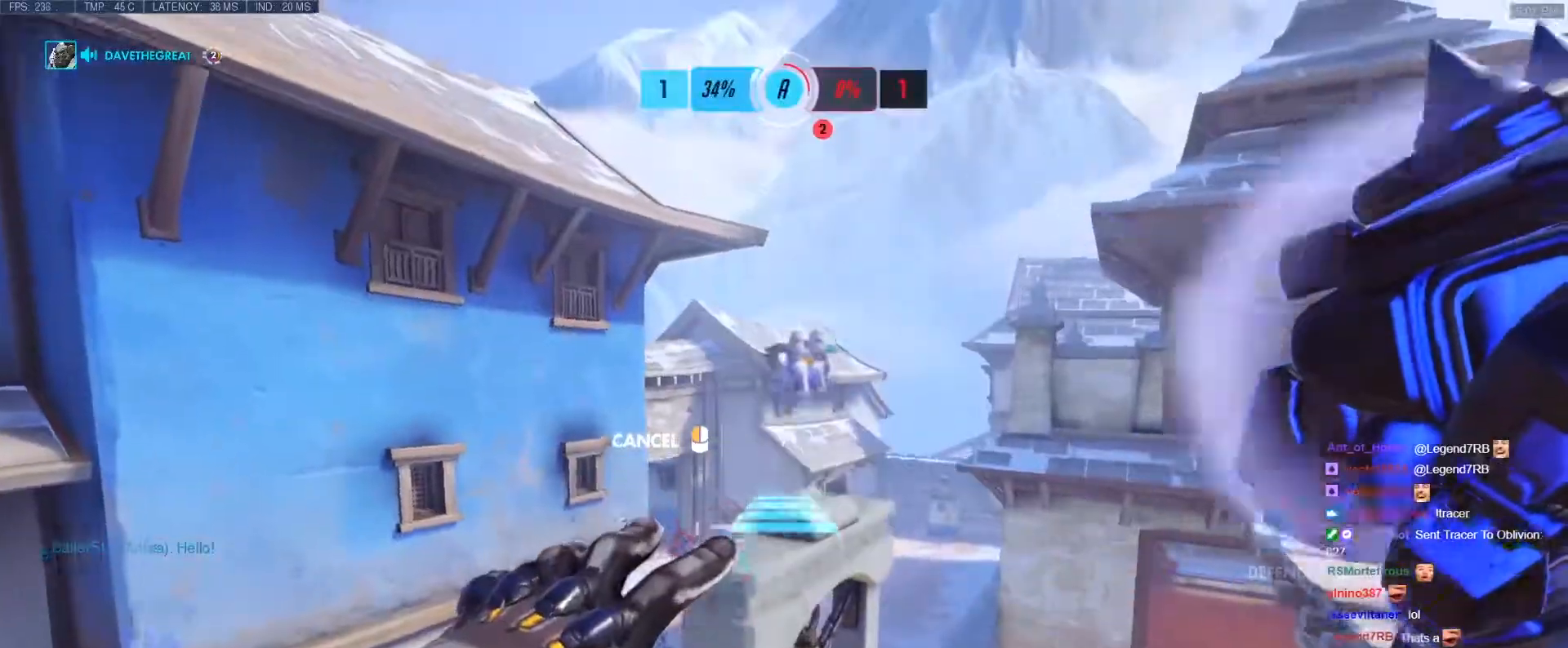
{"keys": ["a", "space", "w"], "events": [[333, "space", "down"], [367, "a", "down"], [367, "space", "up"], [467, "space", "down"]]}
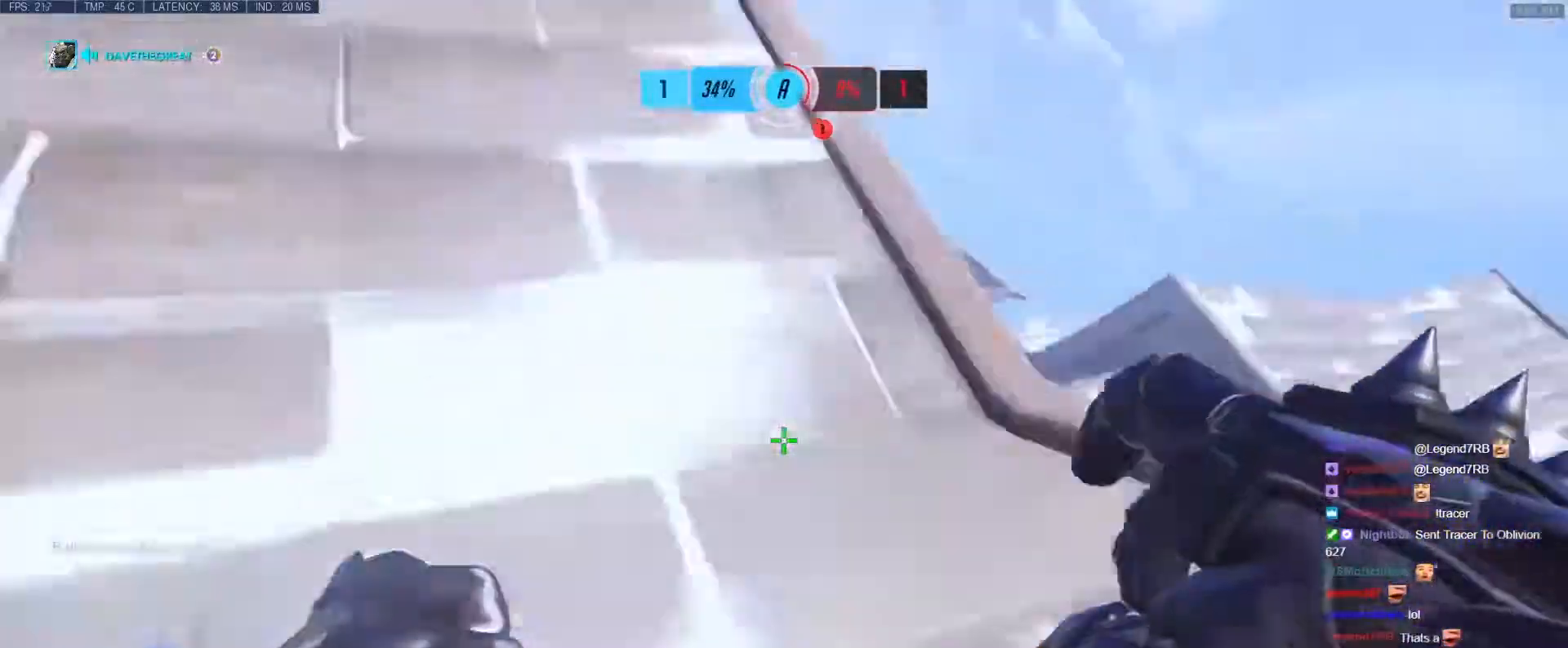
{"keys": ["a", "s"], "events": [[17, "space", "up"], [17, "w", "up"], [150, "s", "down"], [350, "a", "up"], [483, "a", "down"]]}
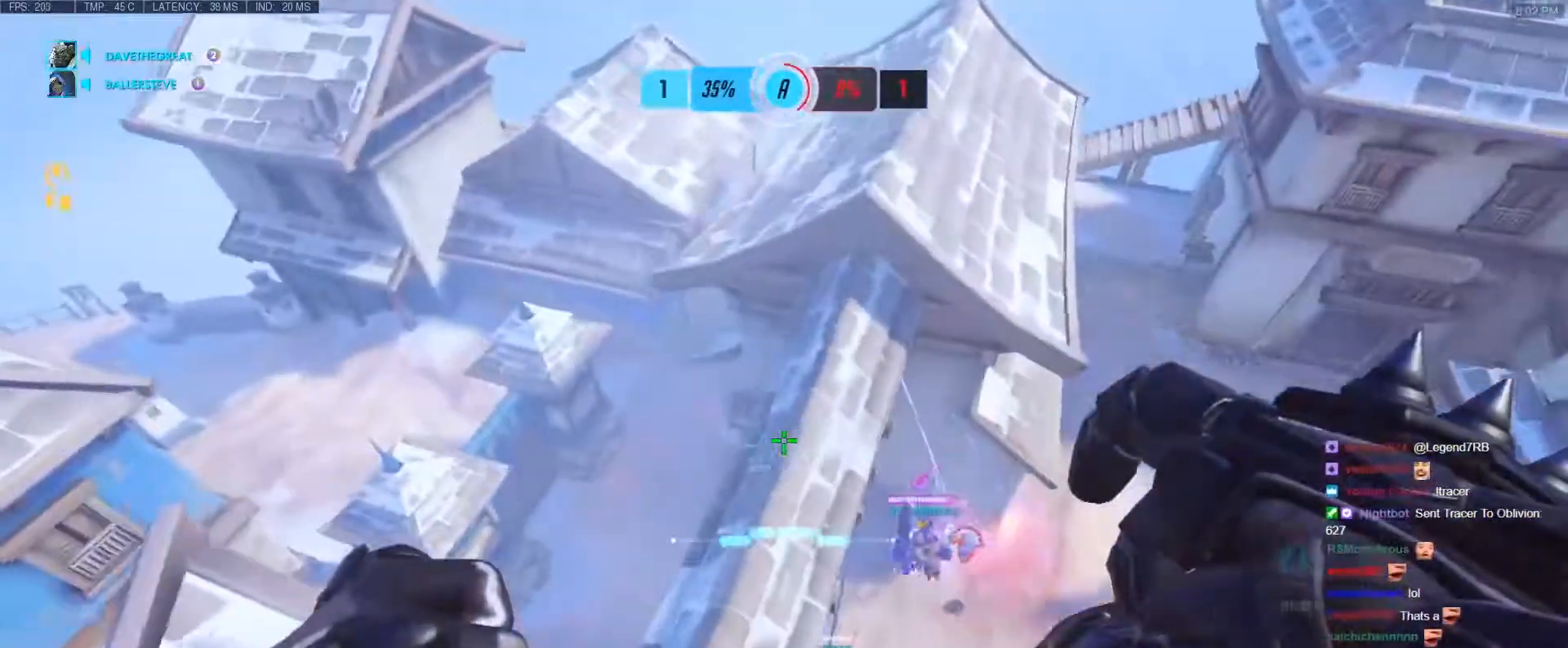
{"keys": ["s"], "events": [[83, "a", "up"], [317, "a", "down"], [400, "a", "up"]]}
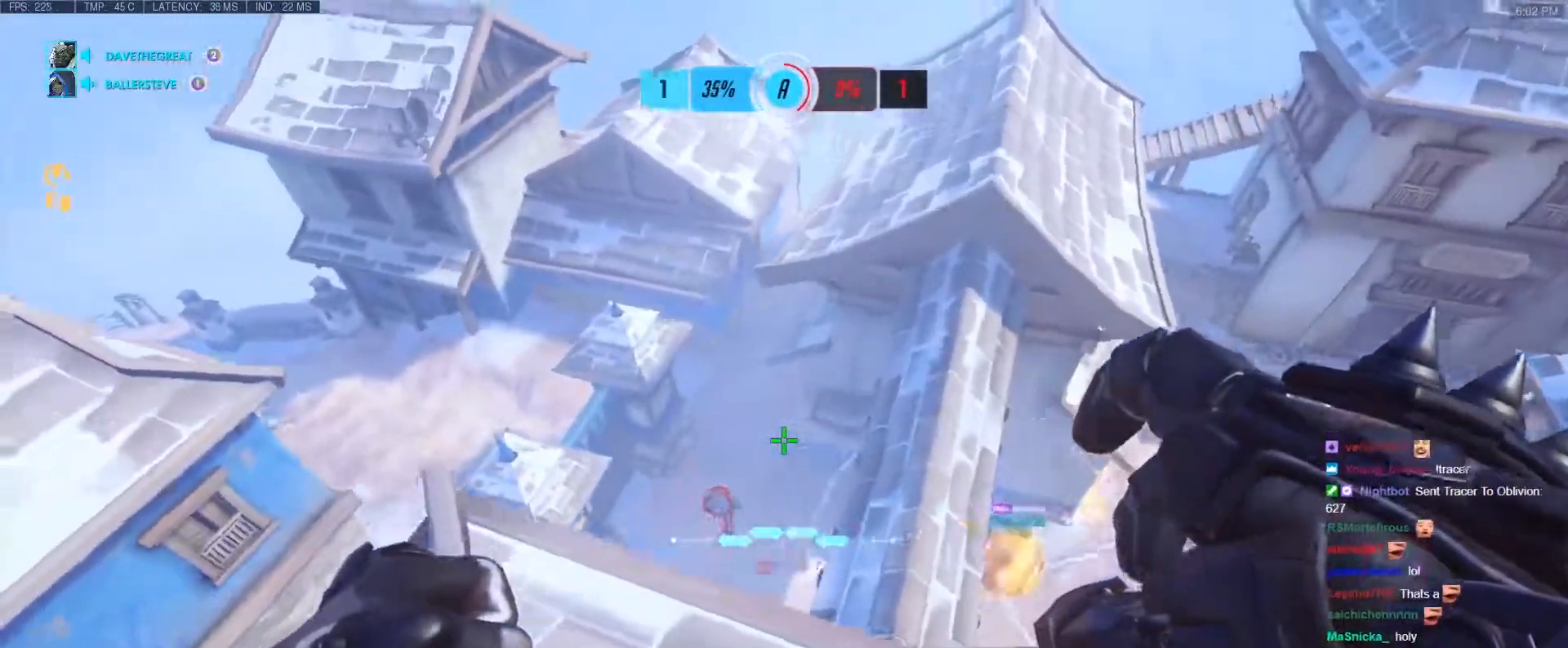
{"keys": [], "events": [[233, "e", "down"], [317, "e", "up"], [317, "s", "up"], [367, "e", "down"], [467, "e", "up"]]}